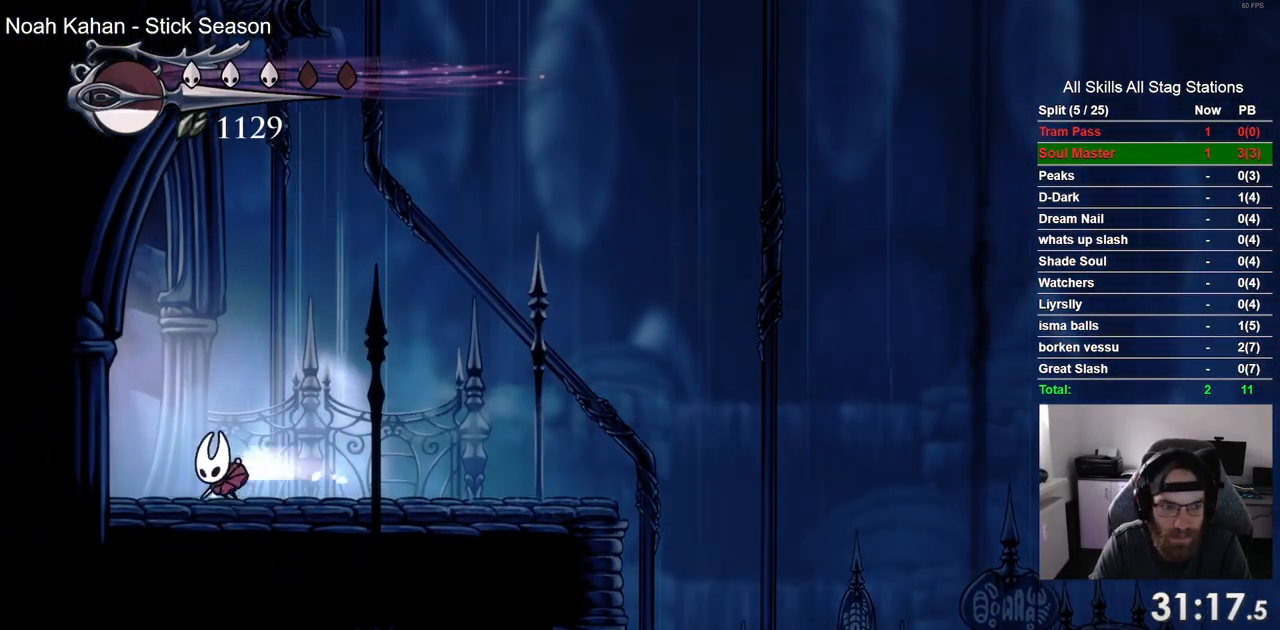
Gameplay with a controller (PlayStation layout); each line is a JSON object with the inputs held at the frame after it (dt_ms = milliseconds from this image to that frame). "events" lists button and stick changes between this image and that frame as [ms after this image, input, new state], when the widget could be followed in between. Not read: L3 R1 R2 R3.
{"dt_ms": 500, "buttons": ["DPAD_LEFT"], "left_stick": "center", "right_stick": "center", "events": [[400, "DPAD_LEFT", "up"], [483, "DPAD_LEFT", "down"]]}
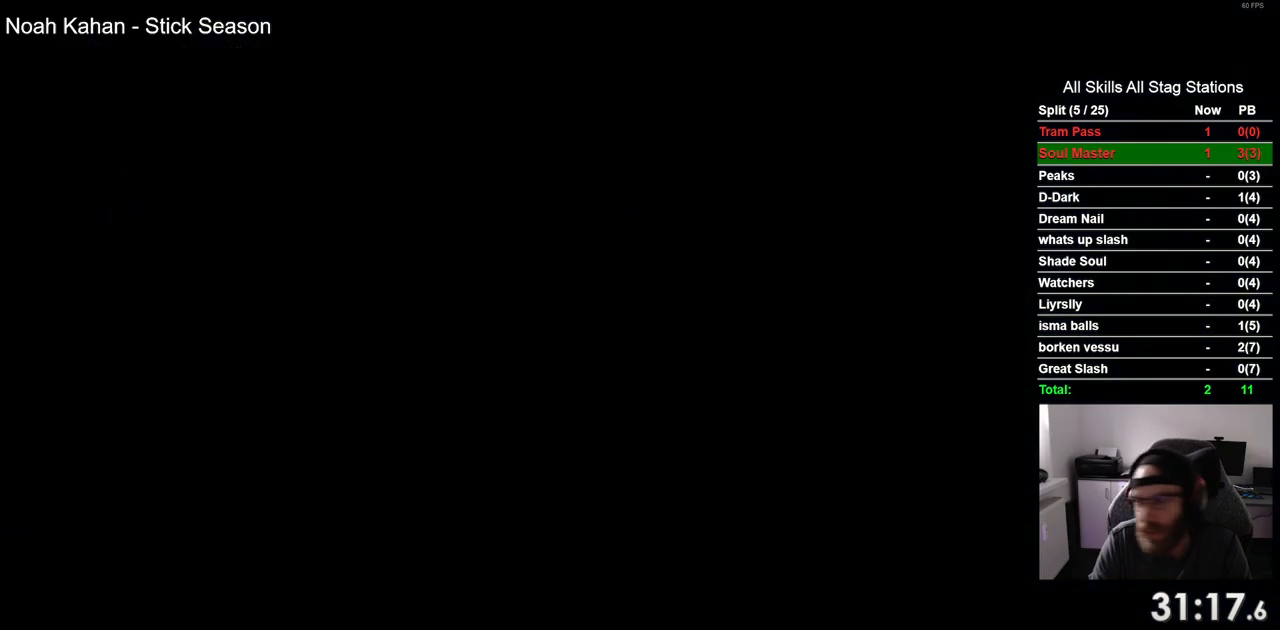
{"dt_ms": 500, "buttons": ["DPAD_LEFT"], "left_stick": "center", "right_stick": "center", "events": []}
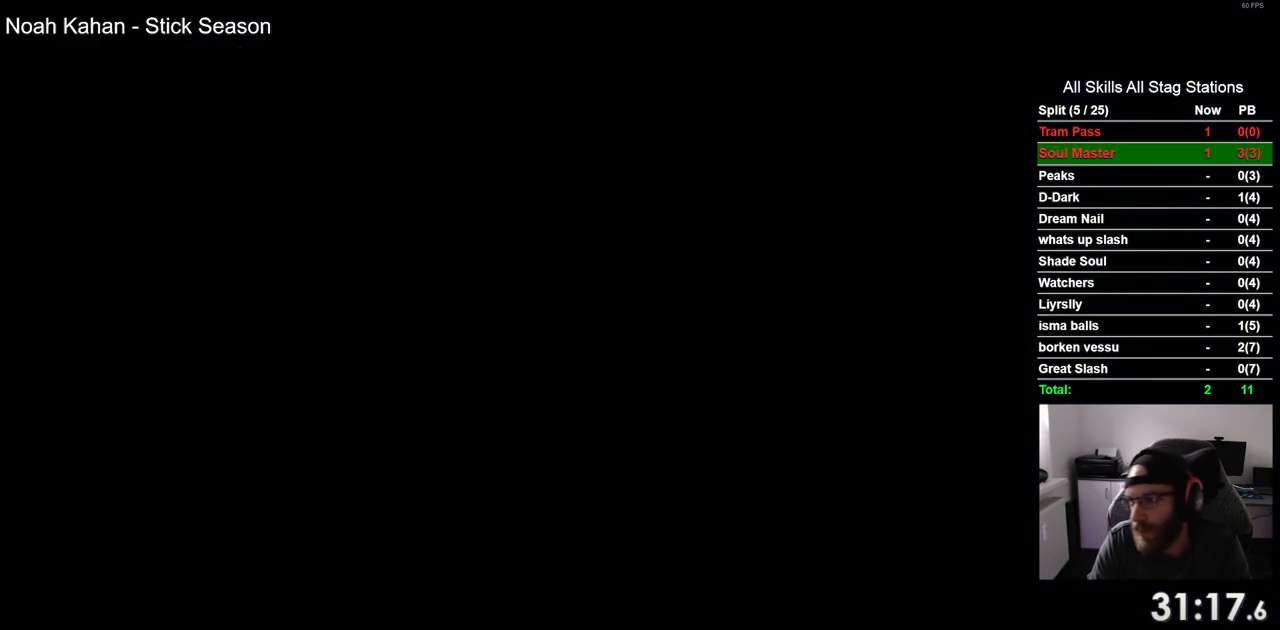
{"dt_ms": 500, "buttons": ["DPAD_LEFT"], "left_stick": "center", "right_stick": "center", "events": []}
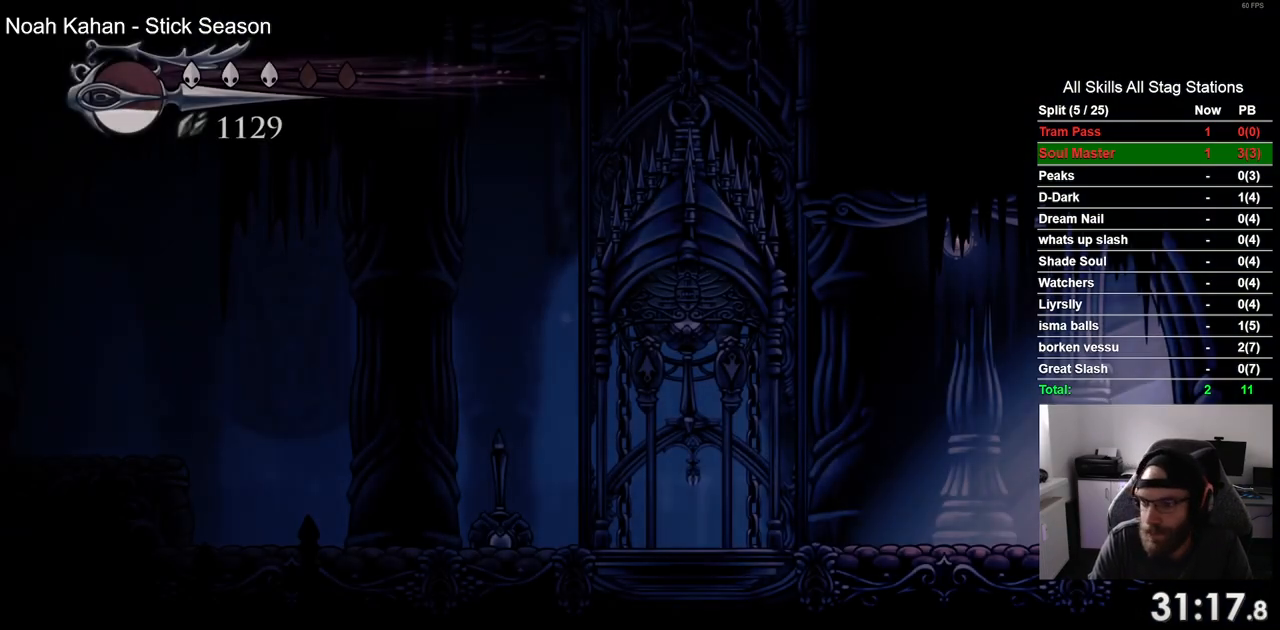
{"dt_ms": 500, "buttons": ["DPAD_LEFT"], "left_stick": "center", "right_stick": "center", "events": []}
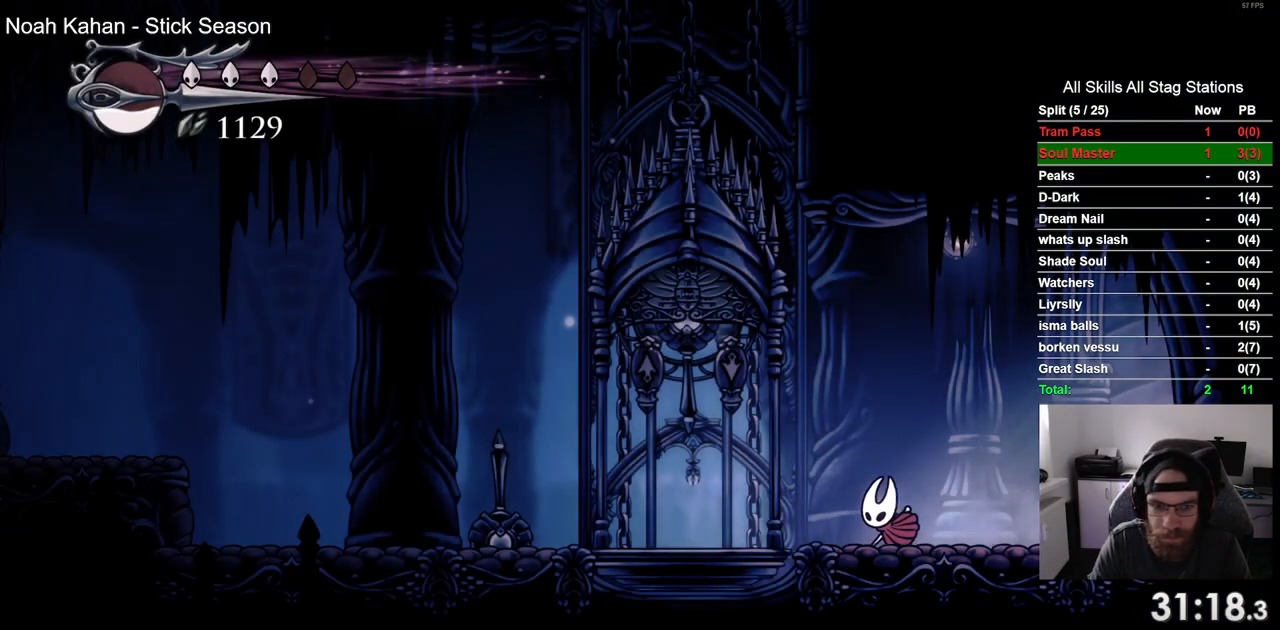
{"dt_ms": 500, "buttons": ["DPAD_LEFT"], "left_stick": "center", "right_stick": "center", "events": []}
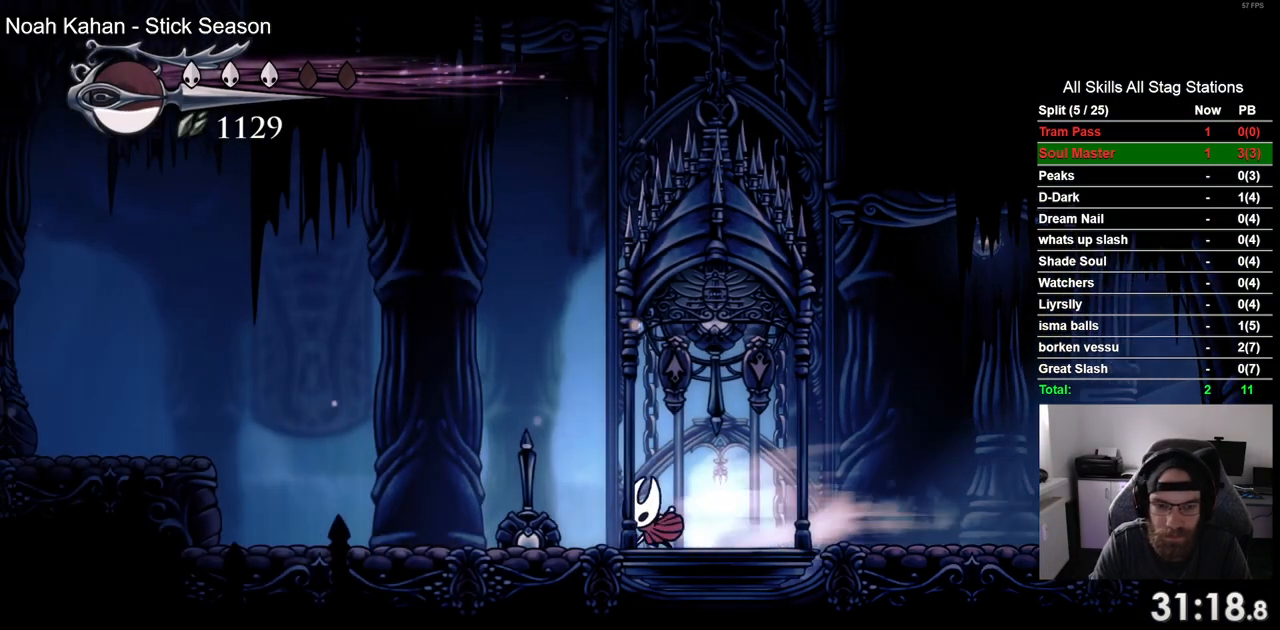
{"dt_ms": 500, "buttons": ["CROSS", "DPAD_LEFT"], "left_stick": "center", "right_stick": "center", "events": [[317, "CROSS", "down"]]}
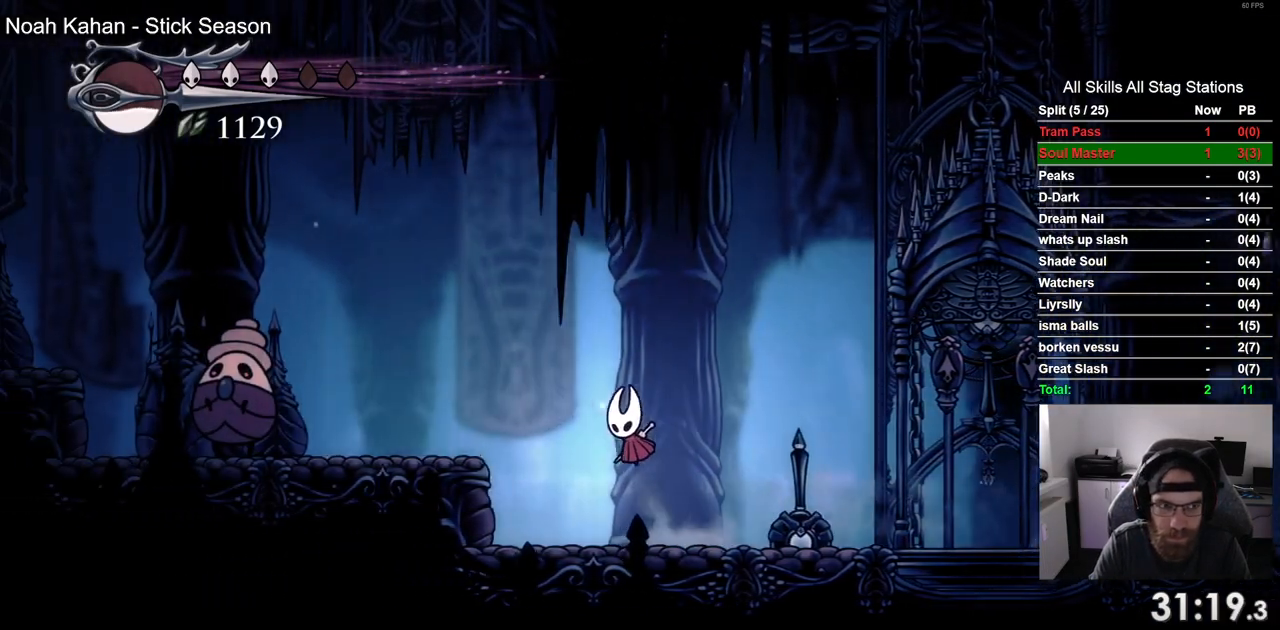
{"dt_ms": 1000, "buttons": ["SQUARE", "DPAD_LEFT"], "left_stick": "center", "right_stick": "center"}
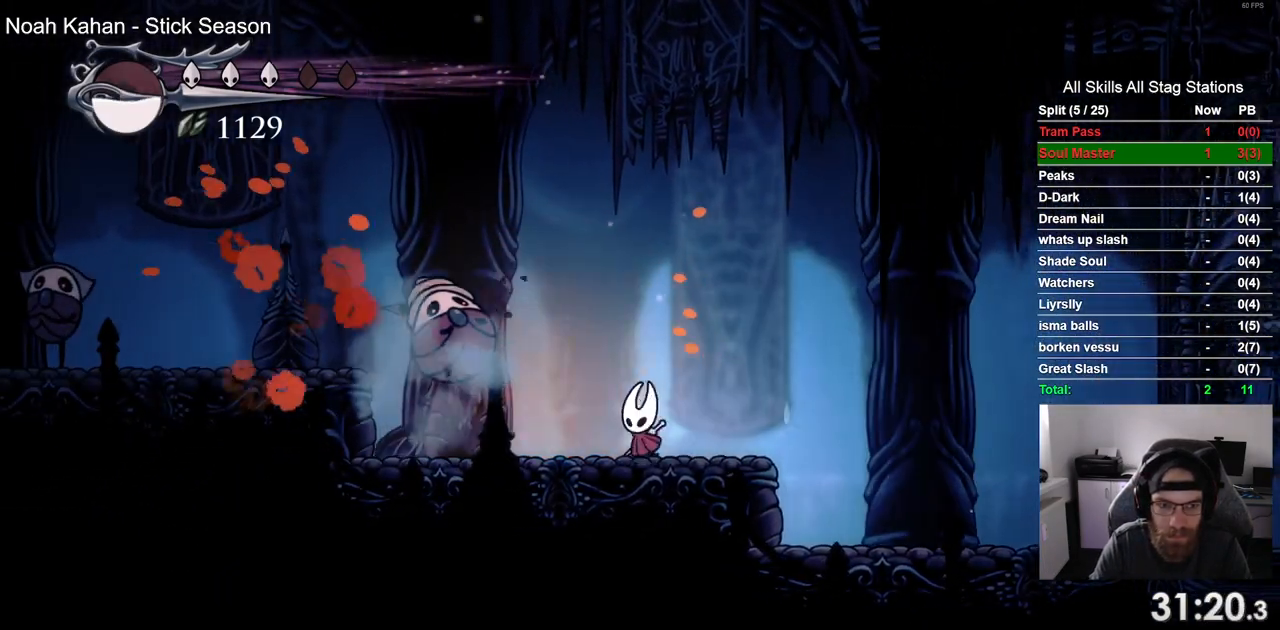
{"dt_ms": 500, "buttons": ["SQUARE", "DPAD_LEFT"], "left_stick": "center", "right_stick": "center", "events": [[117, "SQUARE", "up"], [183, "DPAD_LEFT", "up"], [183, "DPAD_RIGHT", "down"], [283, "DPAD_RIGHT", "up"], [317, "DPAD_LEFT", "down"], [433, "SQUARE", "down"]]}
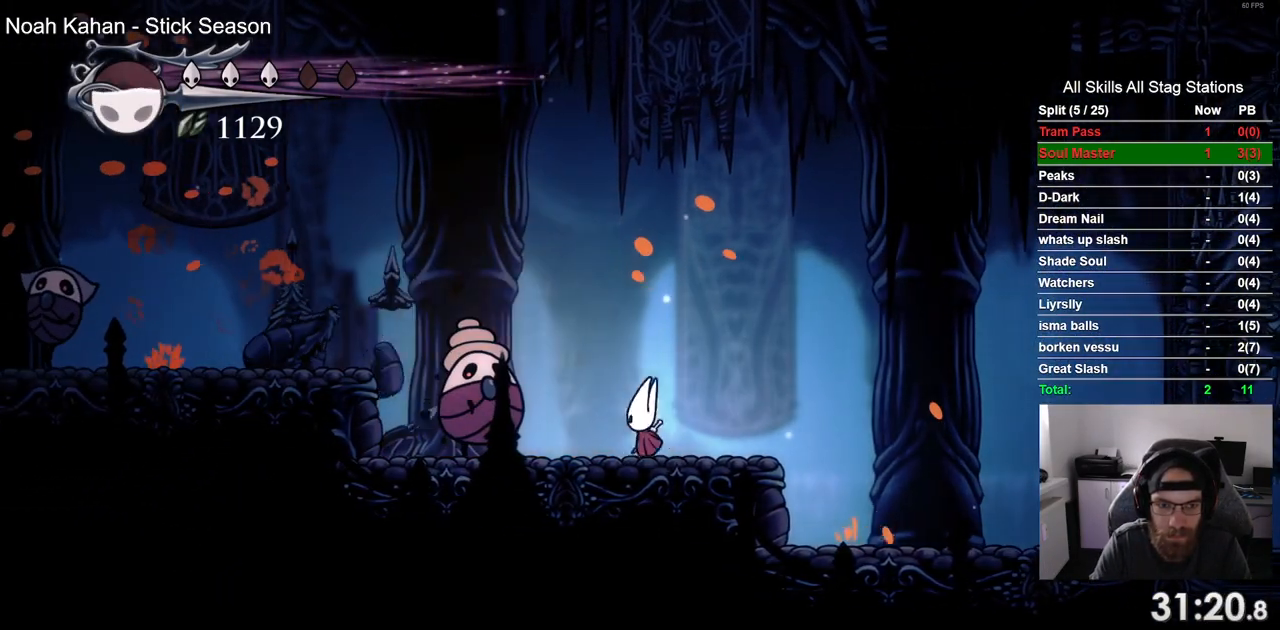
{"dt_ms": 500, "buttons": ["DPAD_LEFT"], "left_stick": "center", "right_stick": "center", "events": [[50, "SQUARE", "up"], [133, "CROSS", "down"], [367, "CROSS", "up"]]}
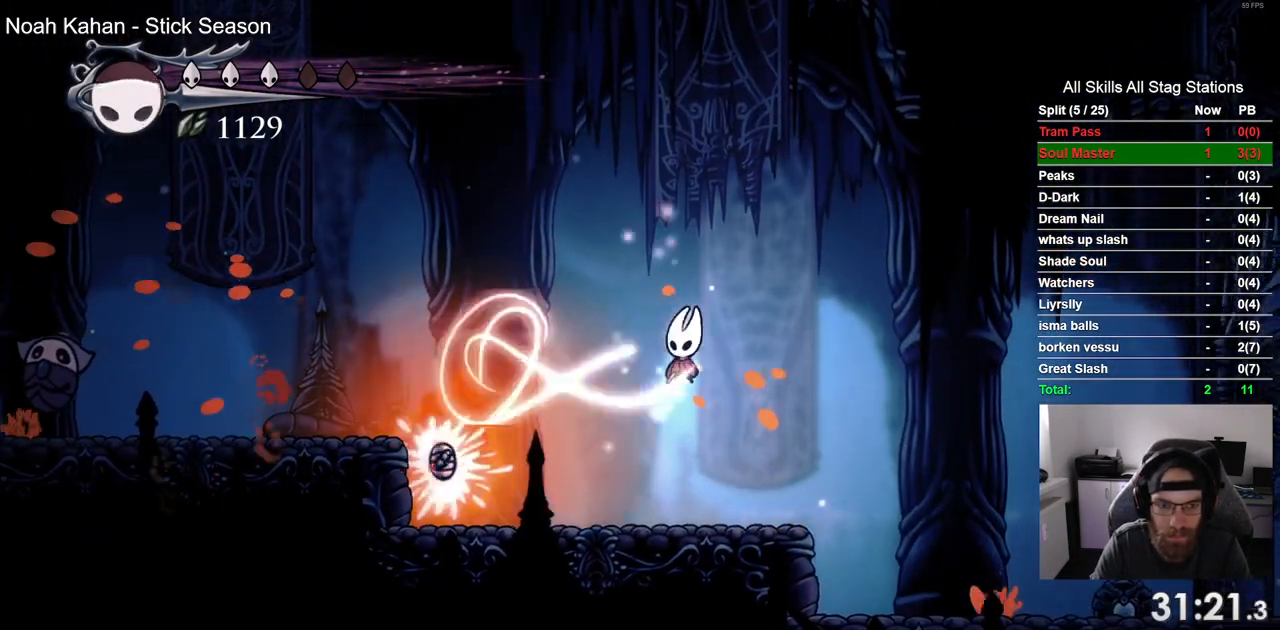
{"dt_ms": 500, "buttons": ["DPAD_LEFT"], "left_stick": "center", "right_stick": "center", "events": []}
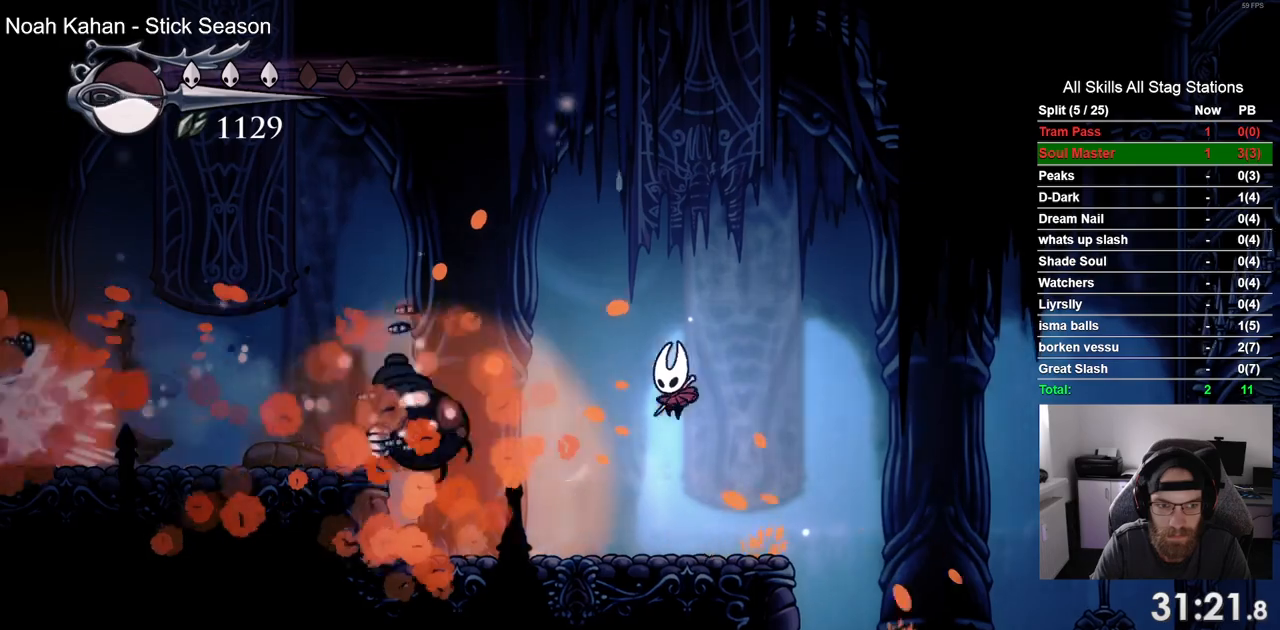
{"dt_ms": 500, "buttons": ["DPAD_LEFT"], "left_stick": "center", "right_stick": "center", "events": []}
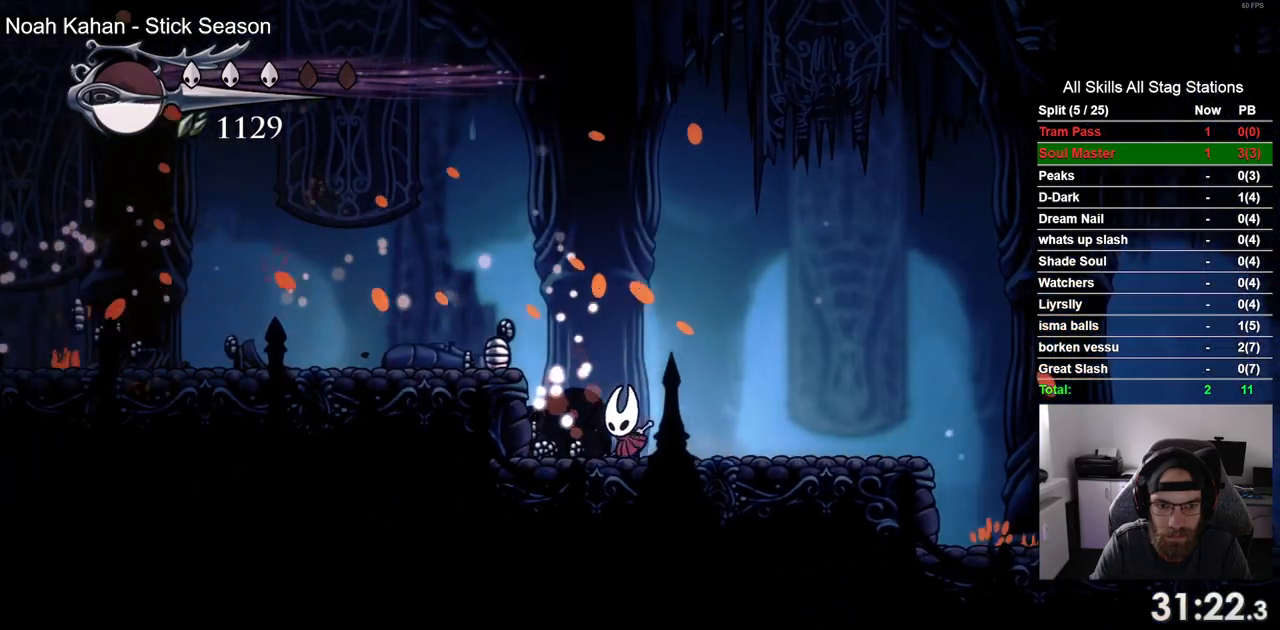
{"dt_ms": 500, "buttons": ["DPAD_LEFT"], "left_stick": "center", "right_stick": "center", "events": [[200, "CROSS", "down"], [350, "CROSS", "up"]]}
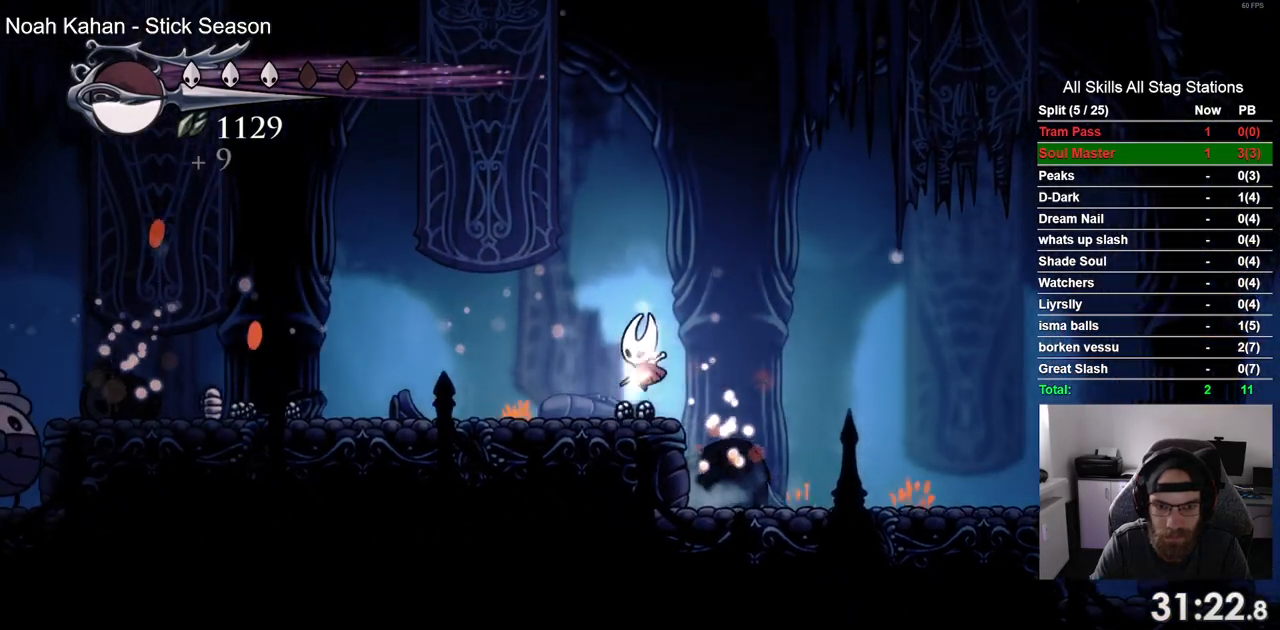
{"dt_ms": 500, "buttons": ["DPAD_LEFT"], "left_stick": "center", "right_stick": "center", "events": []}
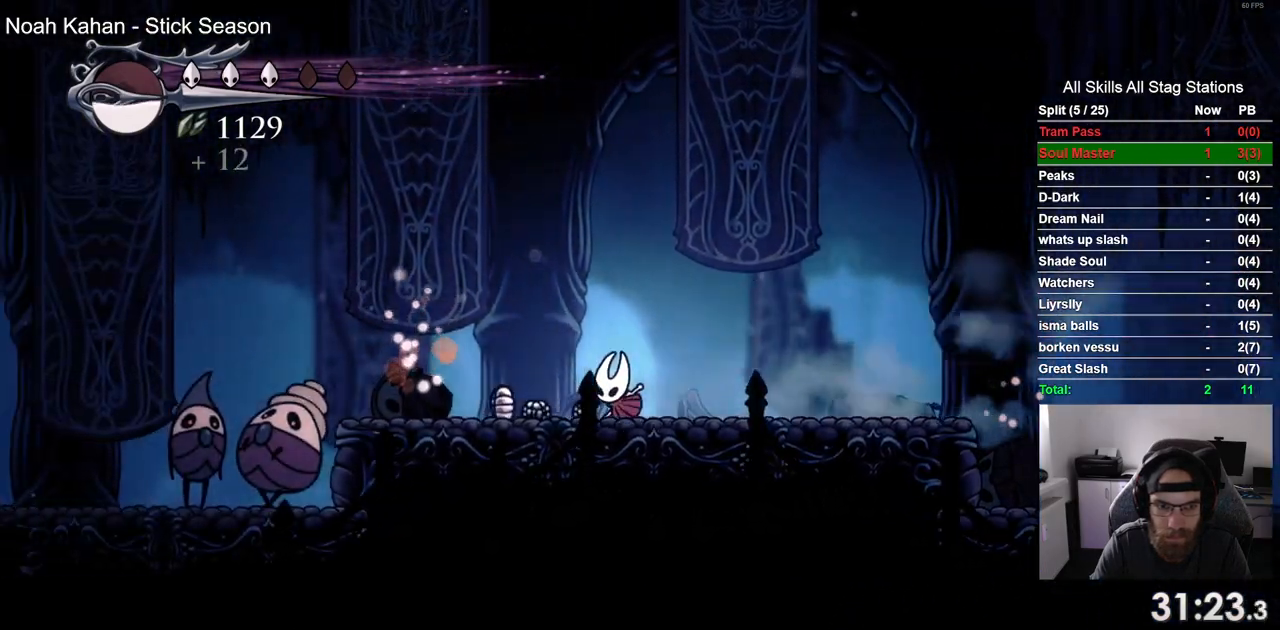
{"dt_ms": 500, "buttons": ["DPAD_LEFT"], "left_stick": "center", "right_stick": "center", "events": []}
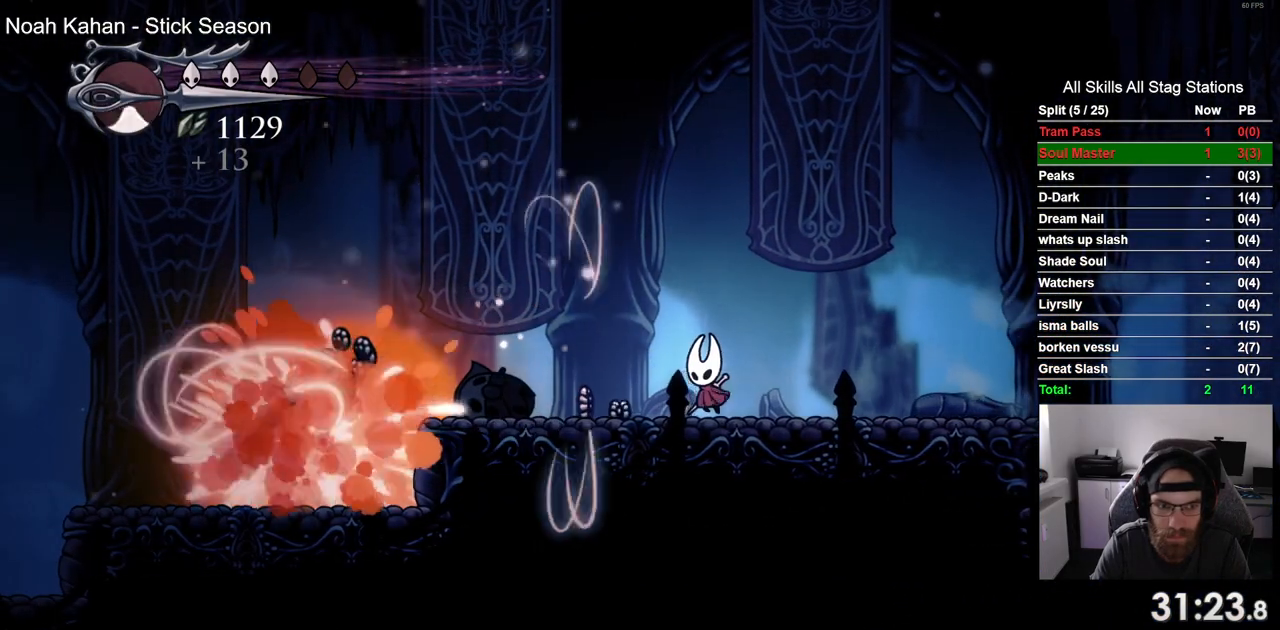
{"dt_ms": 500, "buttons": ["DPAD_LEFT"], "left_stick": "center", "right_stick": "center", "events": []}
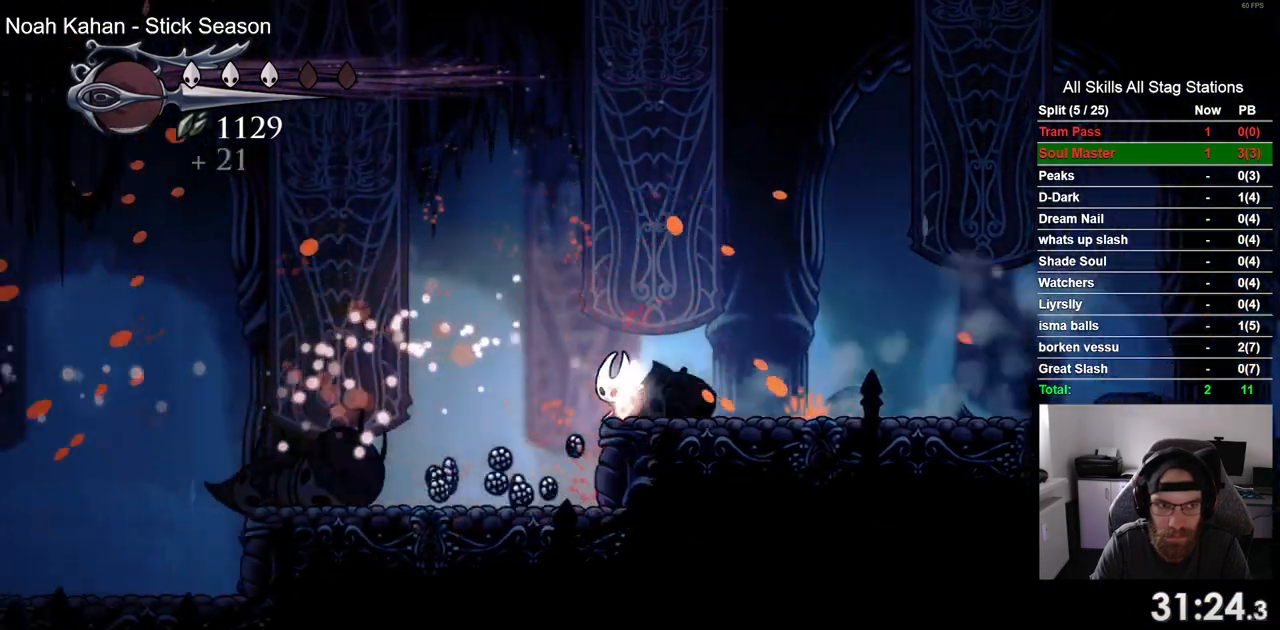
{"dt_ms": 500, "buttons": ["DPAD_LEFT"], "left_stick": "center", "right_stick": "center", "events": [[117, "DPAD_LEFT", "up"], [183, "DPAD_RIGHT", "down"], [367, "DPAD_RIGHT", "up"], [417, "DPAD_LEFT", "down"]]}
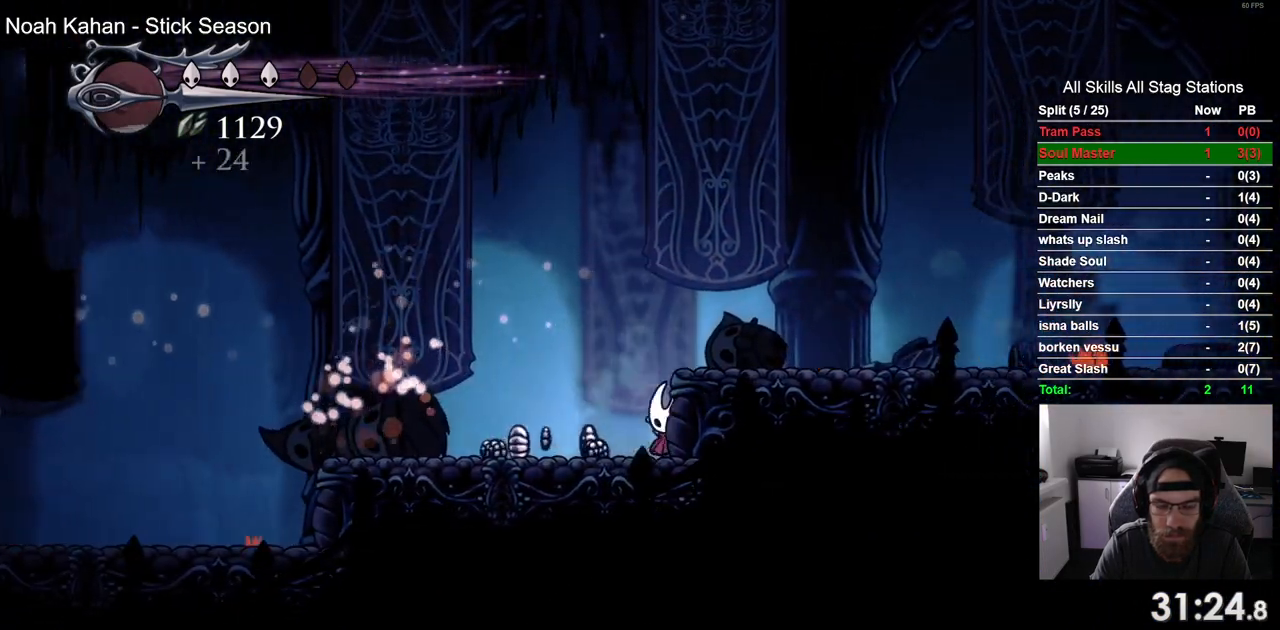
{"dt_ms": 500, "buttons": ["DPAD_LEFT"], "left_stick": "center", "right_stick": "center", "events": []}
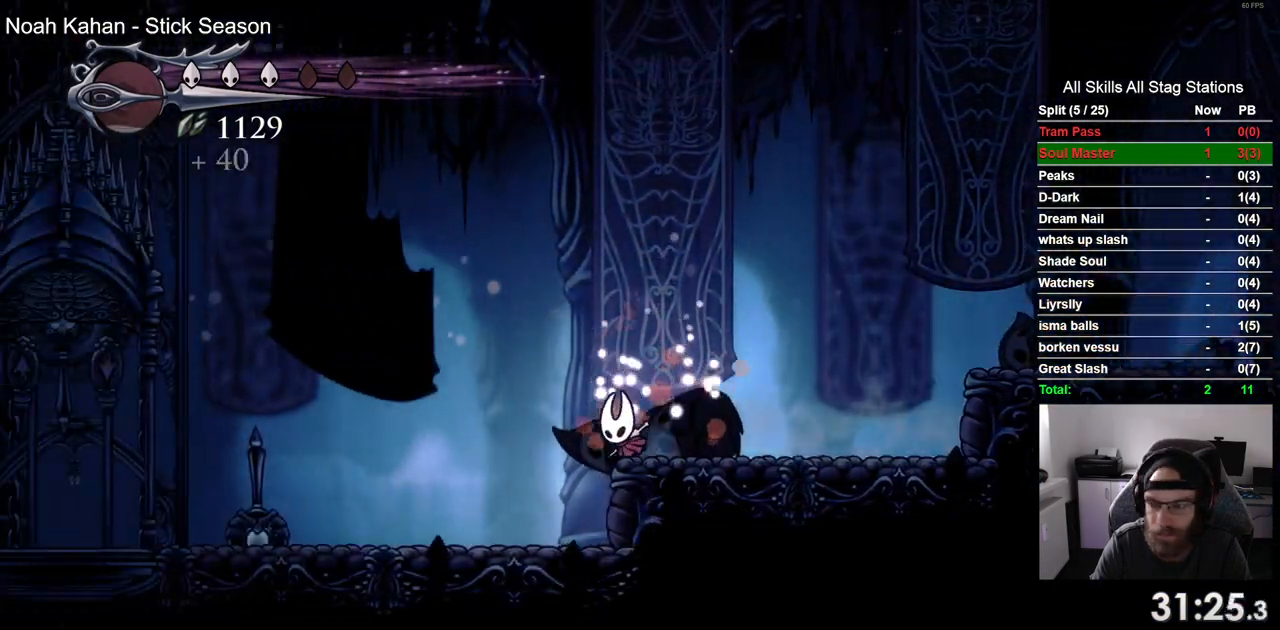
{"dt_ms": 500, "buttons": ["DPAD_LEFT"], "left_stick": "center", "right_stick": "center", "events": []}
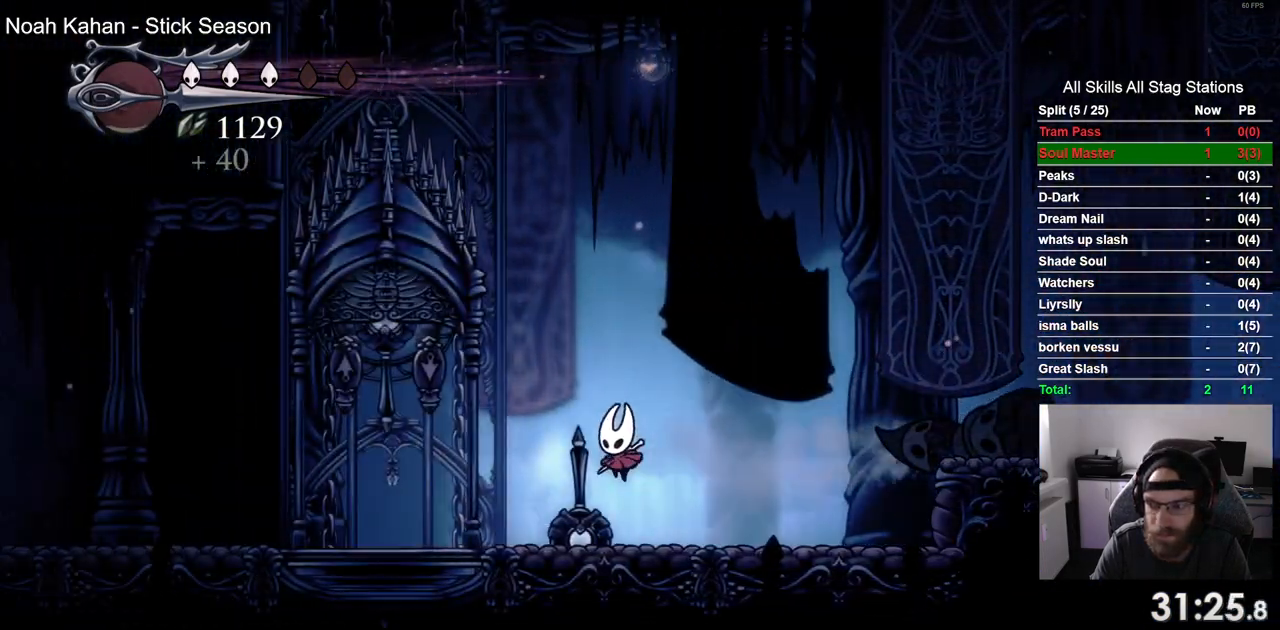
{"dt_ms": 500, "buttons": ["DPAD_LEFT"], "left_stick": "center", "right_stick": "center", "events": []}
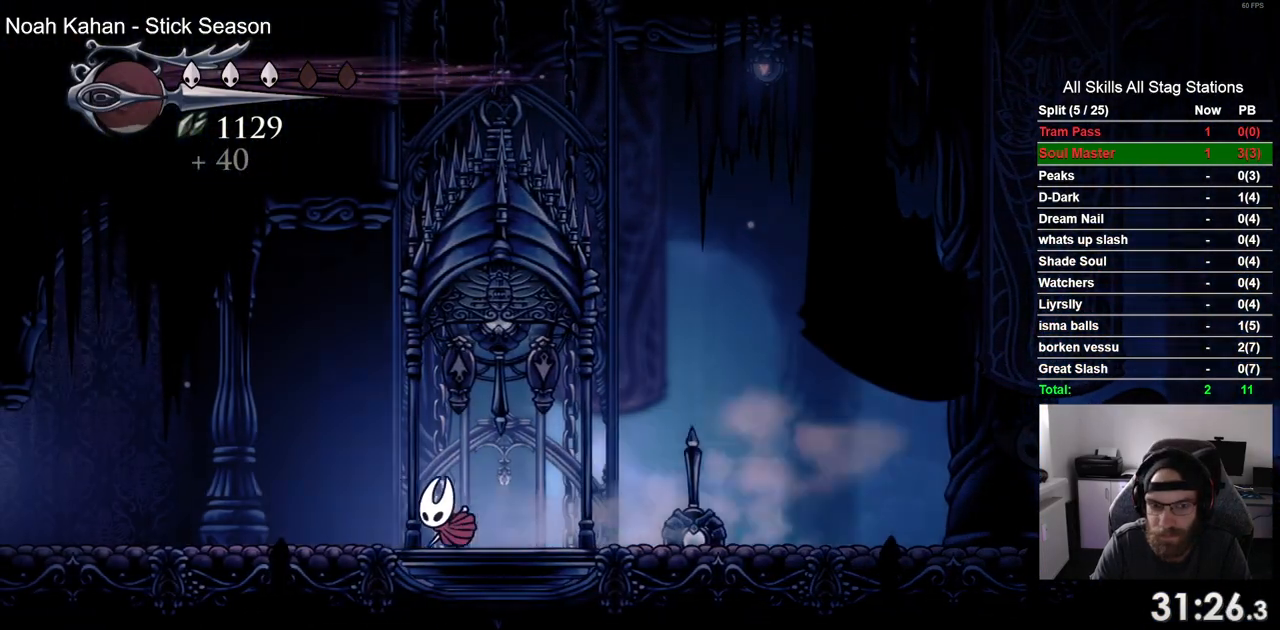
{"dt_ms": 500, "buttons": ["DPAD_RIGHT"], "left_stick": "center", "right_stick": "center", "events": [[367, "DPAD_LEFT", "up"], [367, "DPAD_RIGHT", "down"]]}
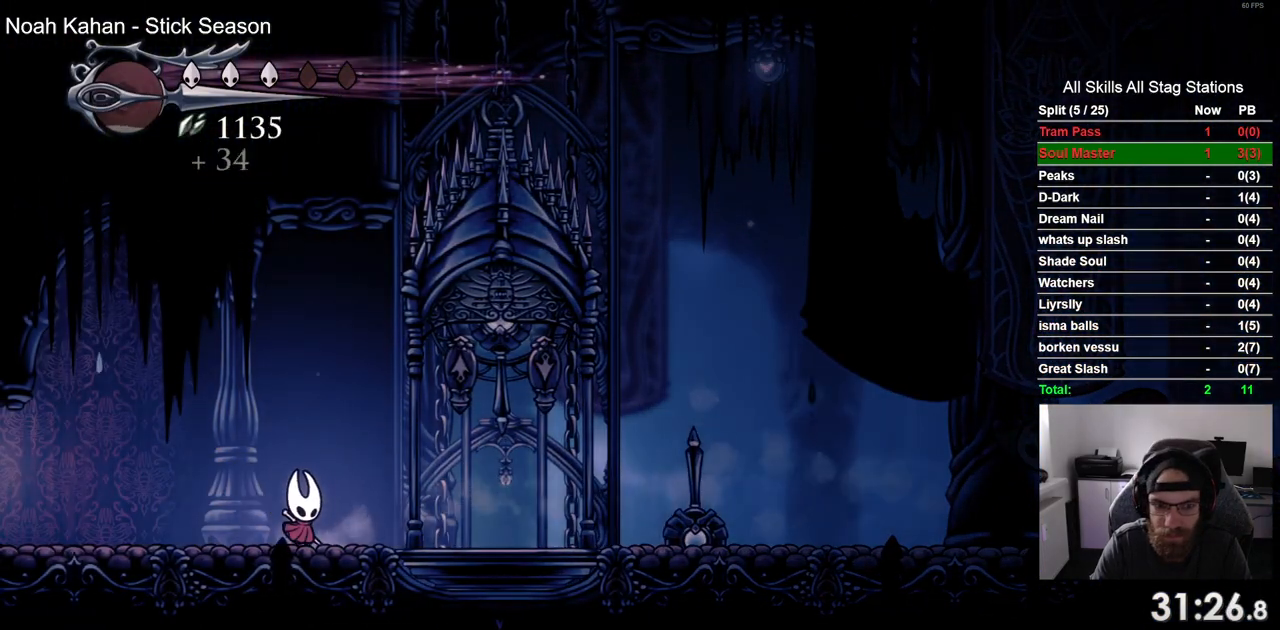
{"dt_ms": 500, "buttons": ["SQUARE", "DPAD_UP", "DPAD_LEFT"], "left_stick": "center", "right_stick": "center", "events": [[400, "SQUARE", "down"], [433, "DPAD_RIGHT", "up"], [433, "DPAD_UP", "down"], [467, "DPAD_LEFT", "down"]]}
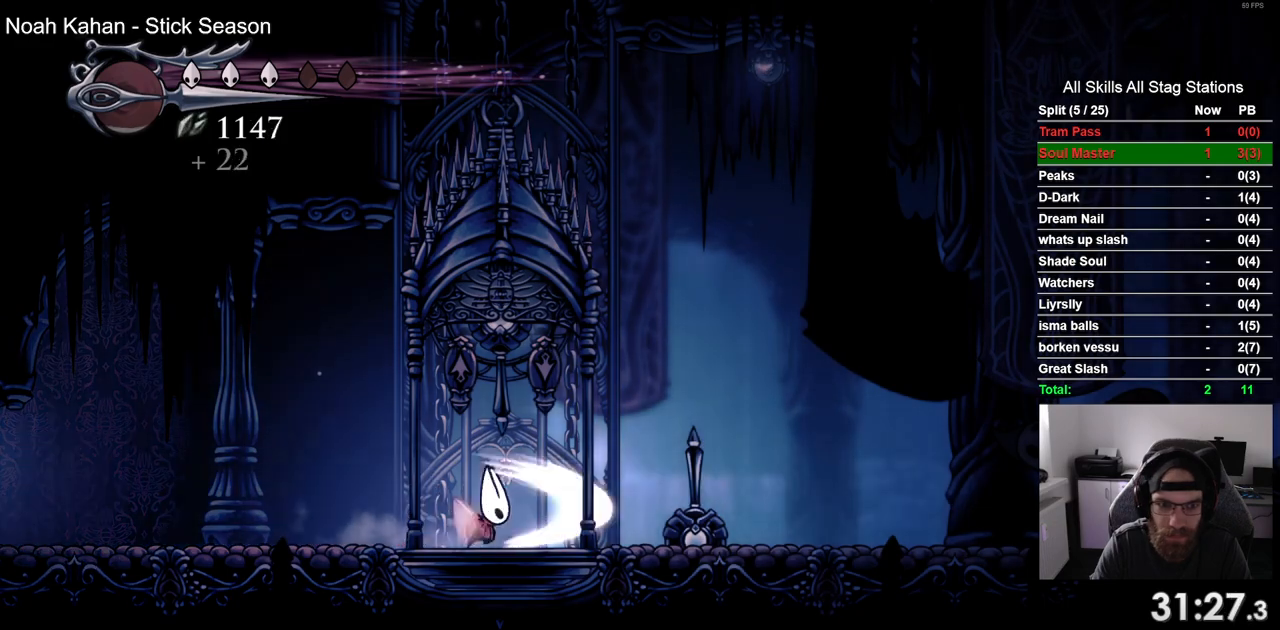
{"dt_ms": 500, "buttons": ["DPAD_RIGHT"], "left_stick": "center", "right_stick": "center", "events": [[17, "DPAD_UP", "up"], [33, "SQUARE", "up"], [300, "DPAD_LEFT", "up"], [383, "DPAD_RIGHT", "down"]]}
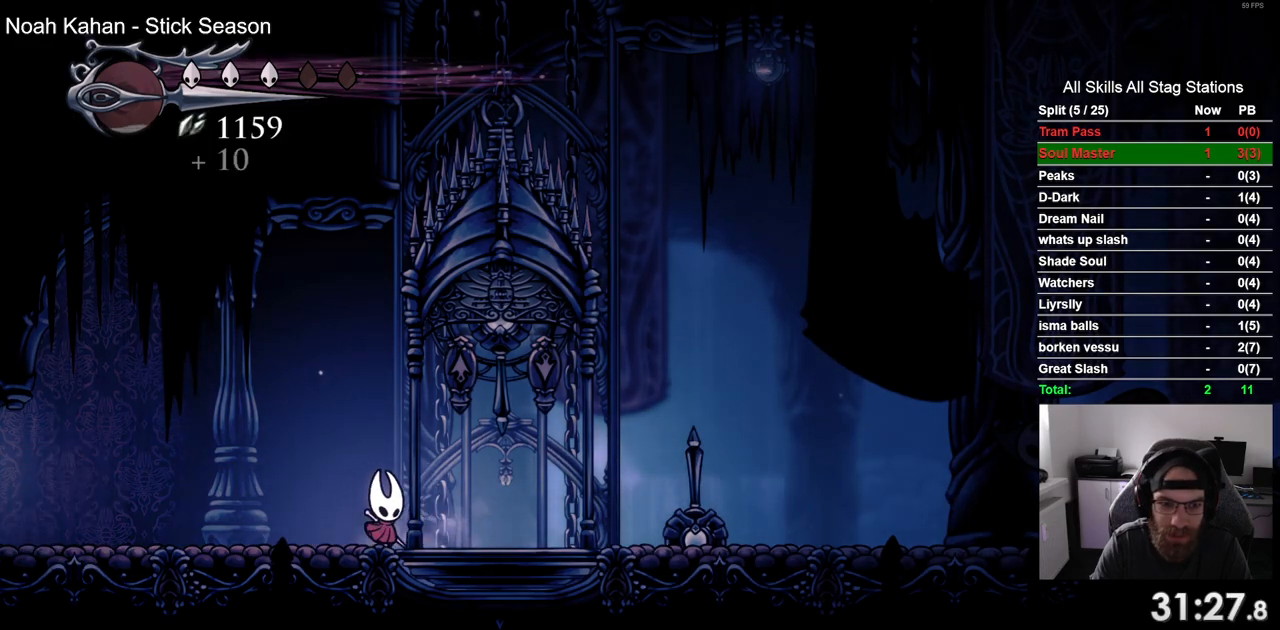
{"dt_ms": 500, "buttons": ["DPAD_LEFT"], "left_stick": "center", "right_stick": "center", "events": [[233, "DPAD_UP", "down"], [267, "DPAD_RIGHT", "up"], [283, "SQUARE", "down"], [333, "DPAD_LEFT", "down"], [383, "DPAD_UP", "up"], [400, "SQUARE", "up"]]}
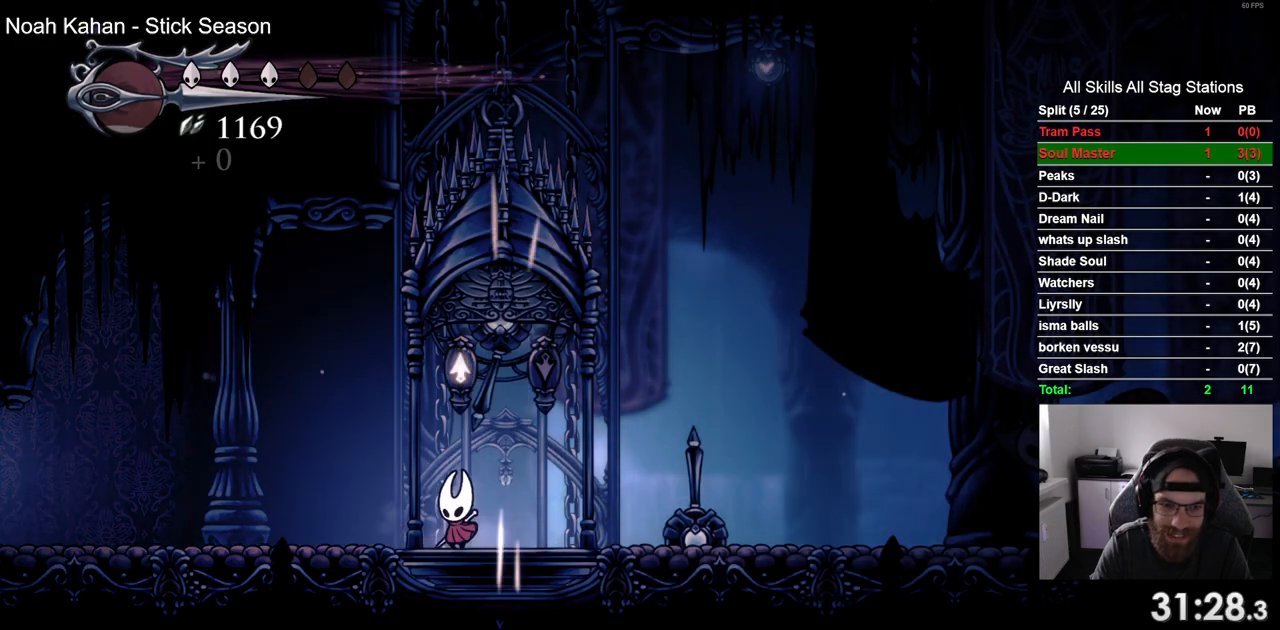
{"dt_ms": 500, "buttons": ["DPAD_LEFT"], "left_stick": "center", "right_stick": "center", "events": []}
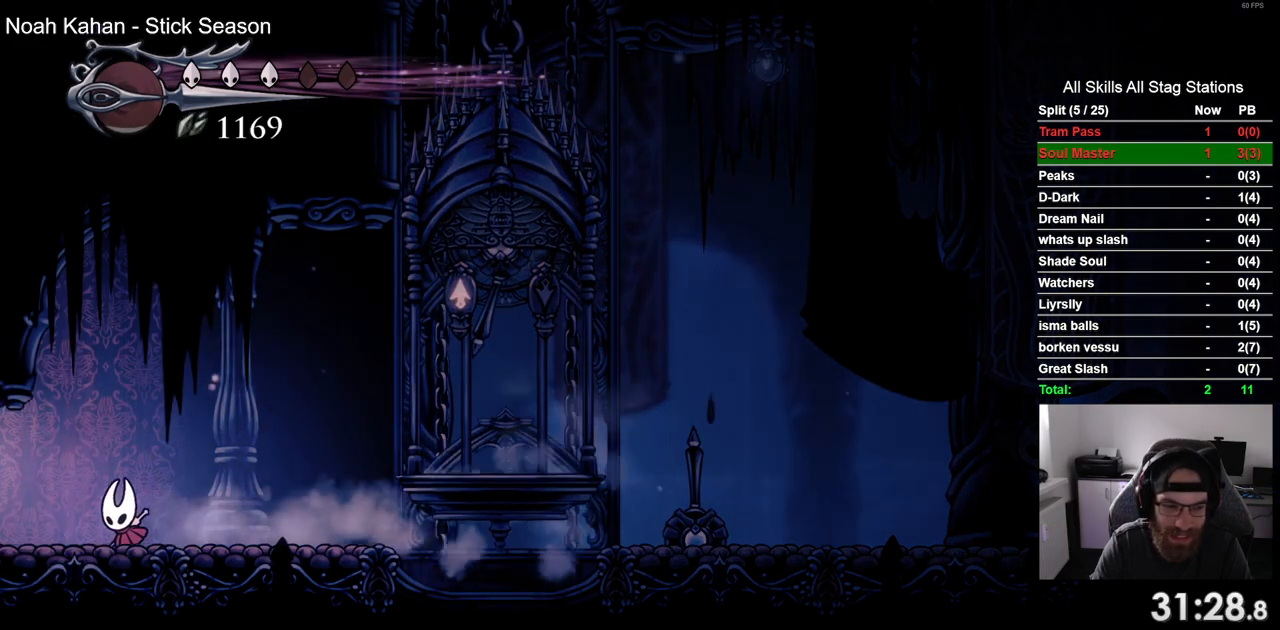
{"dt_ms": 500, "buttons": ["DPAD_LEFT"], "left_stick": "center", "right_stick": "center", "events": []}
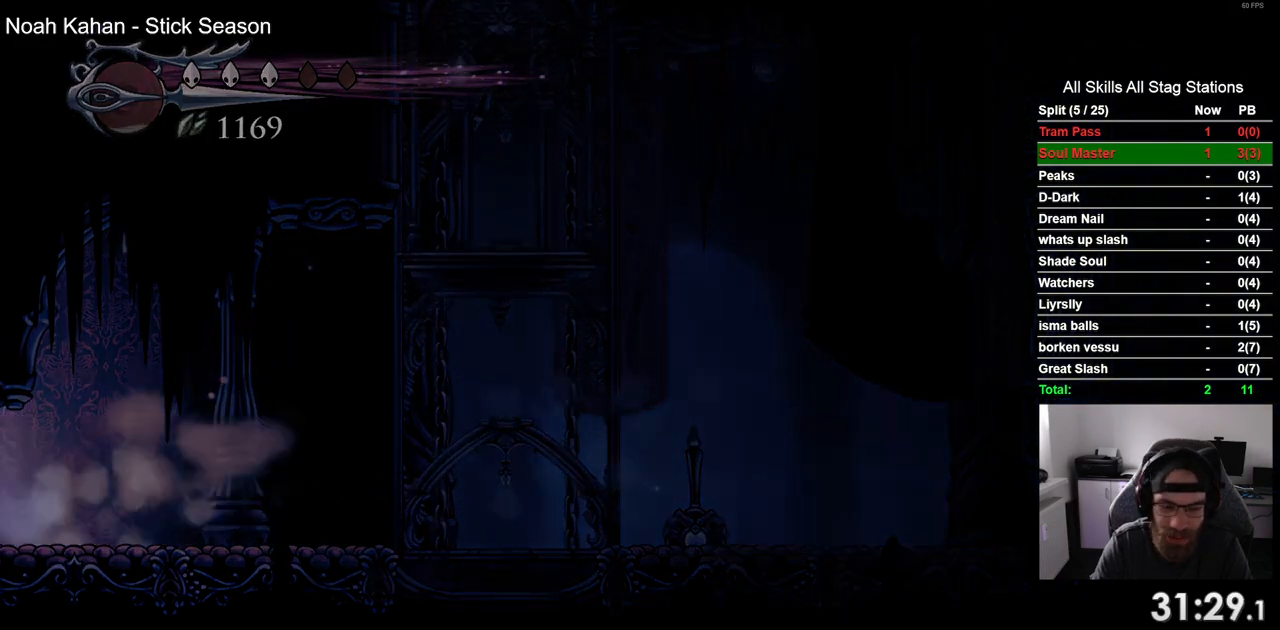
{"dt_ms": 500, "buttons": ["DPAD_LEFT"], "left_stick": "center", "right_stick": "center", "events": []}
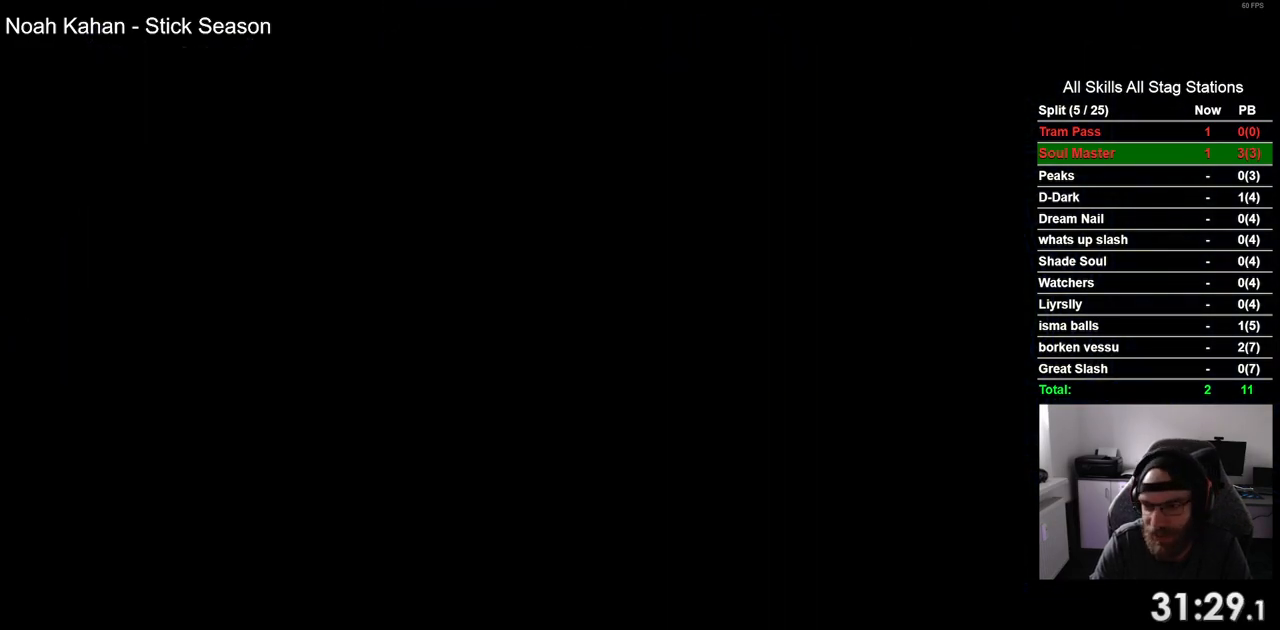
{"dt_ms": 500, "buttons": ["DPAD_LEFT"], "left_stick": "center", "right_stick": "center", "events": []}
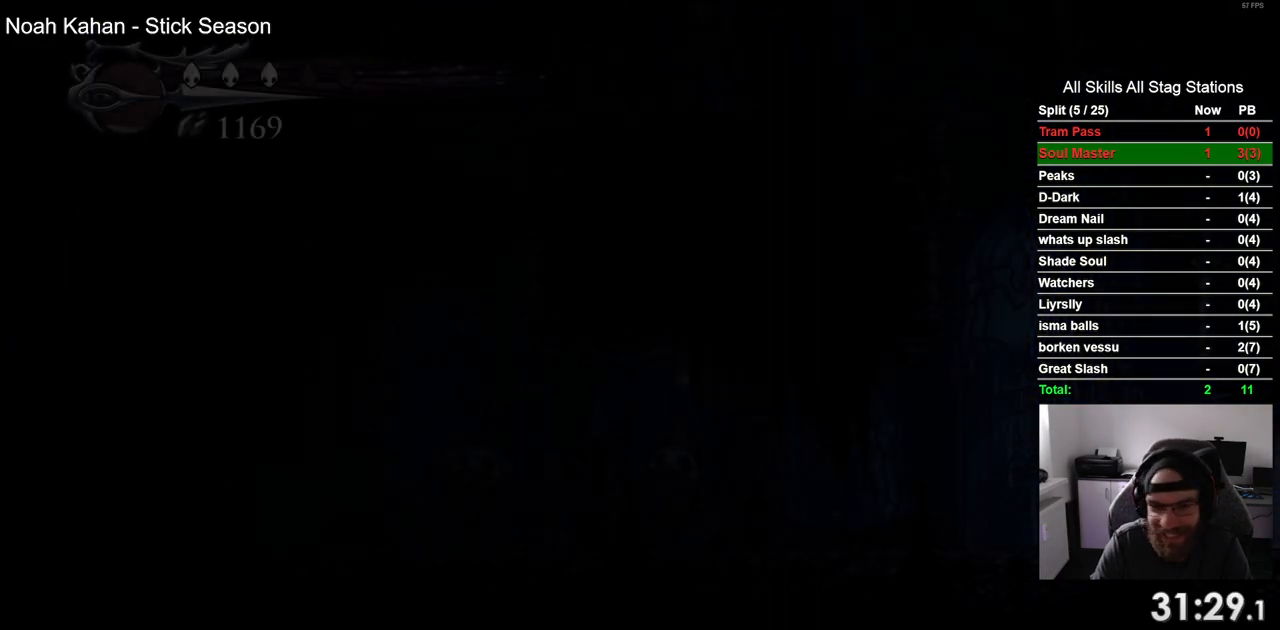
{"dt_ms": 500, "buttons": ["DPAD_LEFT"], "left_stick": "center", "right_stick": "center", "events": []}
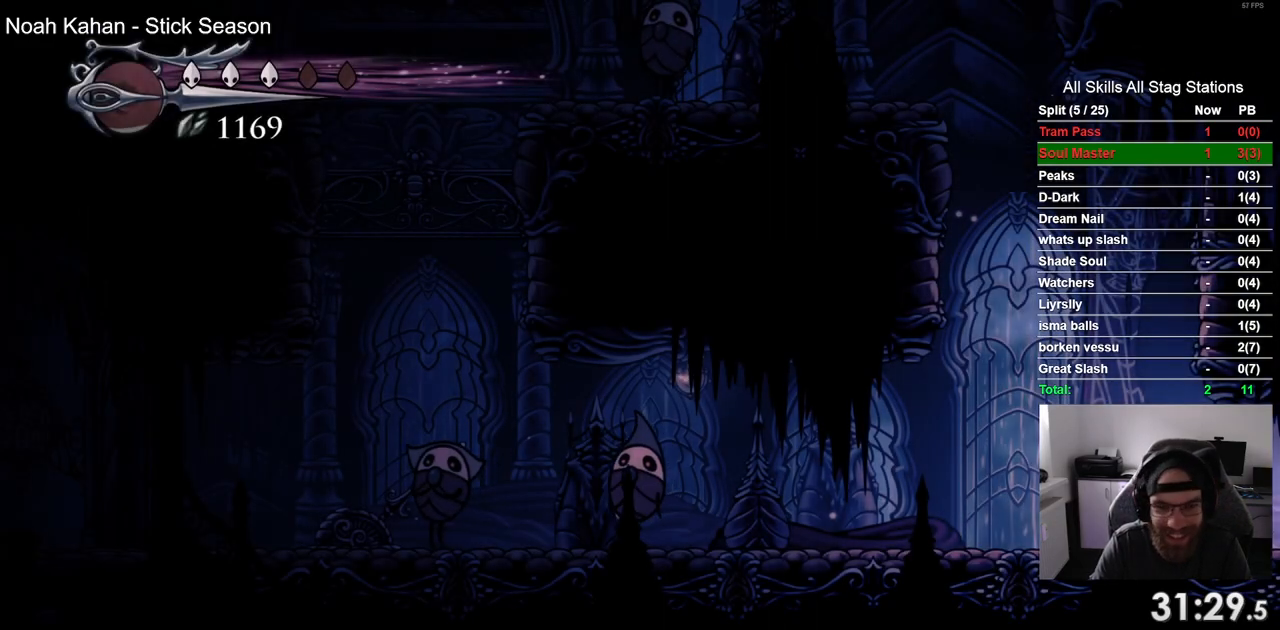
{"dt_ms": 500, "buttons": ["DPAD_LEFT"], "left_stick": "center", "right_stick": "center", "events": []}
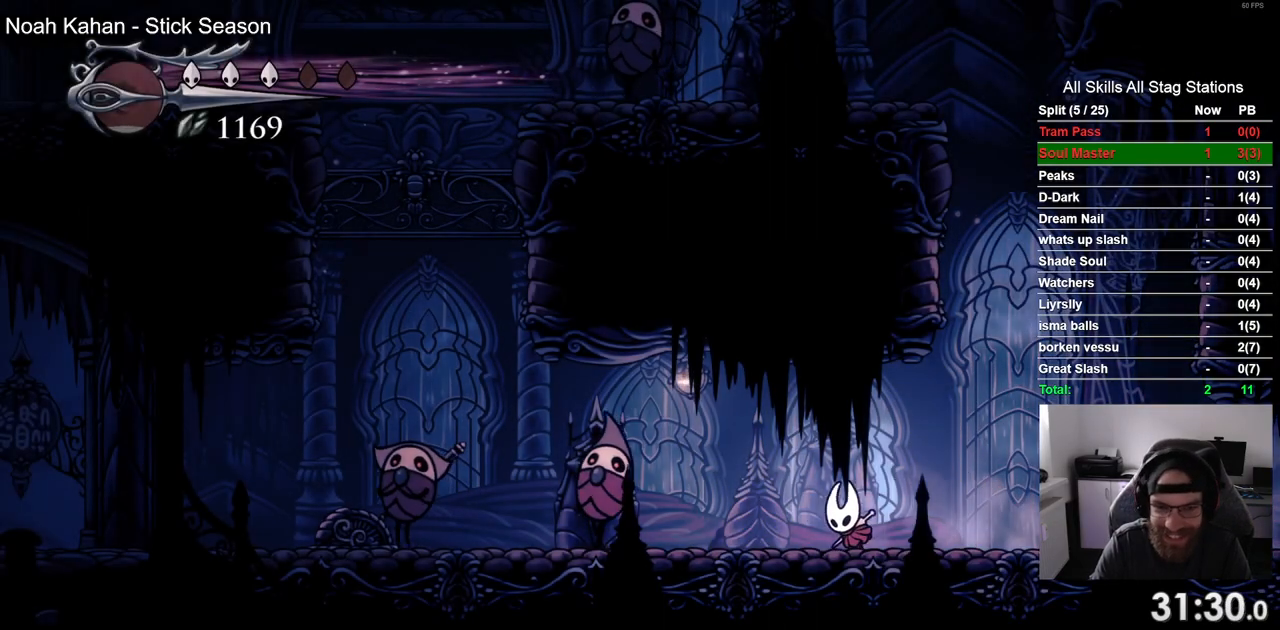
{"dt_ms": 500, "buttons": [], "left_stick": "center", "right_stick": "center", "events": [[167, "SQUARE", "down"], [250, "DPAD_LEFT", "up"], [317, "SQUARE", "up"]]}